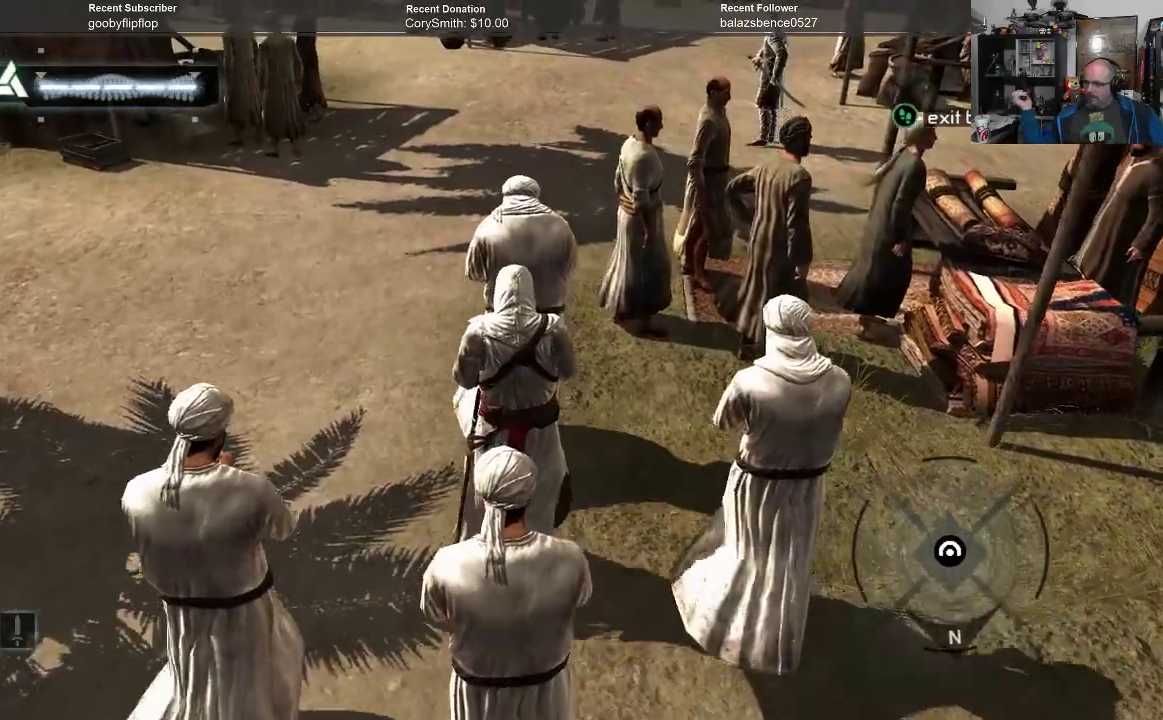
Gameplay with a controller (Xbox layout); each line is a JSON object with the inputs held at the frame after it. "events" lists button and stick changes between this image and that frame as [ms after this image, input, new state], when the widget could be followed in between. Not read: Z.
{"buttons": ["A"], "left_stick": "center", "right_stick": "center", "events": []}
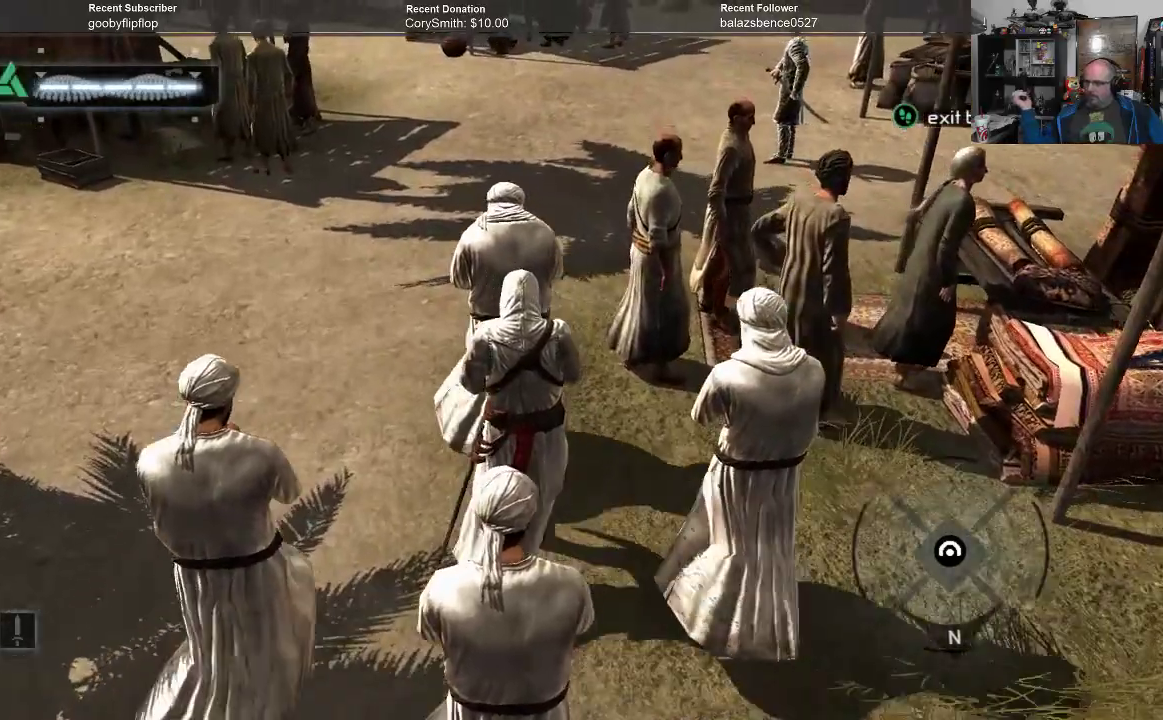
{"buttons": ["A"], "left_stick": "center", "right_stick": "center", "events": []}
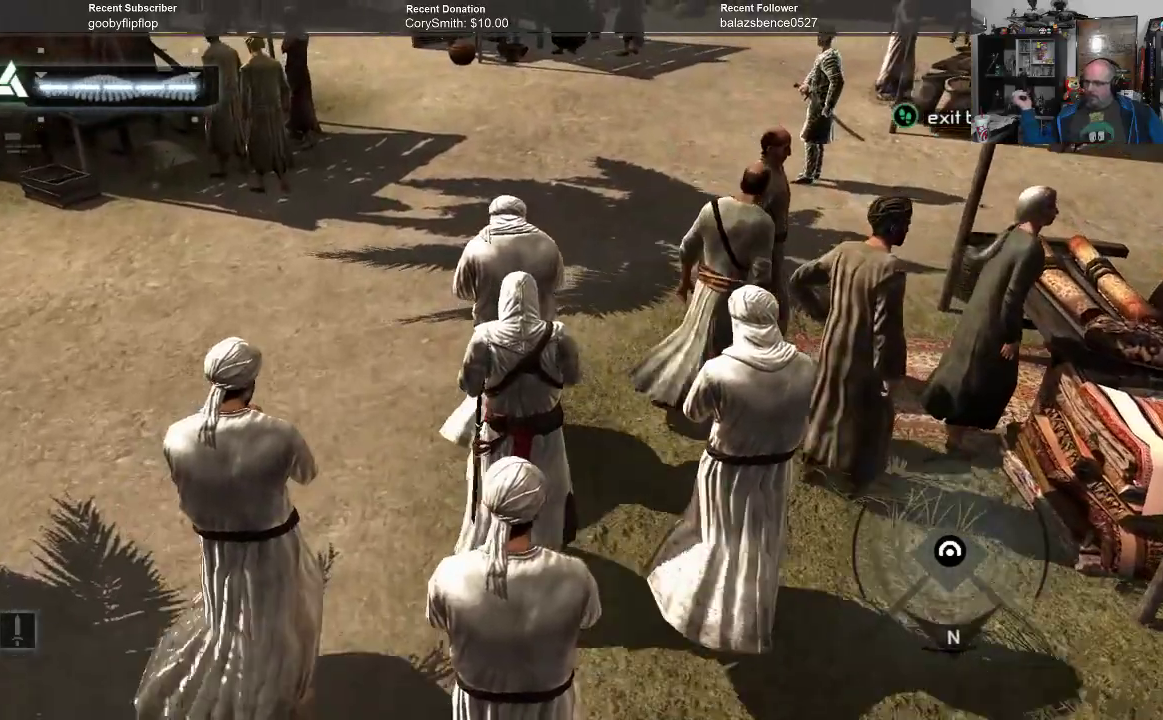
{"buttons": ["A"], "left_stick": "center", "right_stick": "center", "events": []}
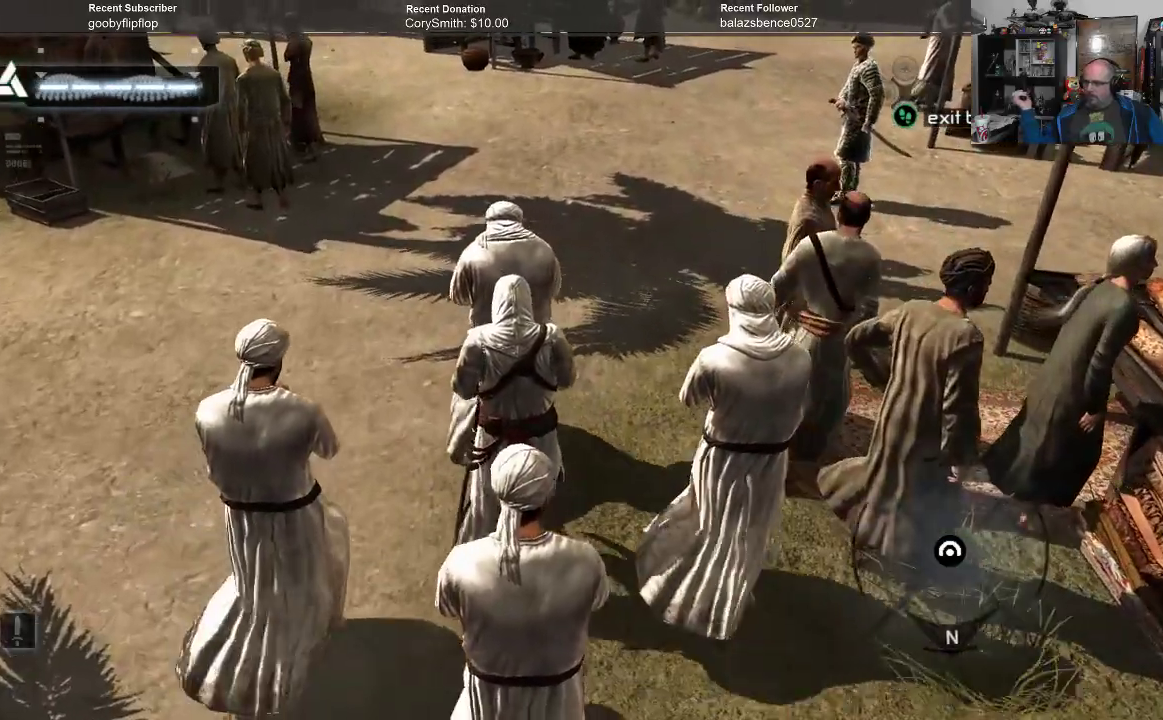
{"buttons": ["A"], "left_stick": "center", "right_stick": "center", "events": []}
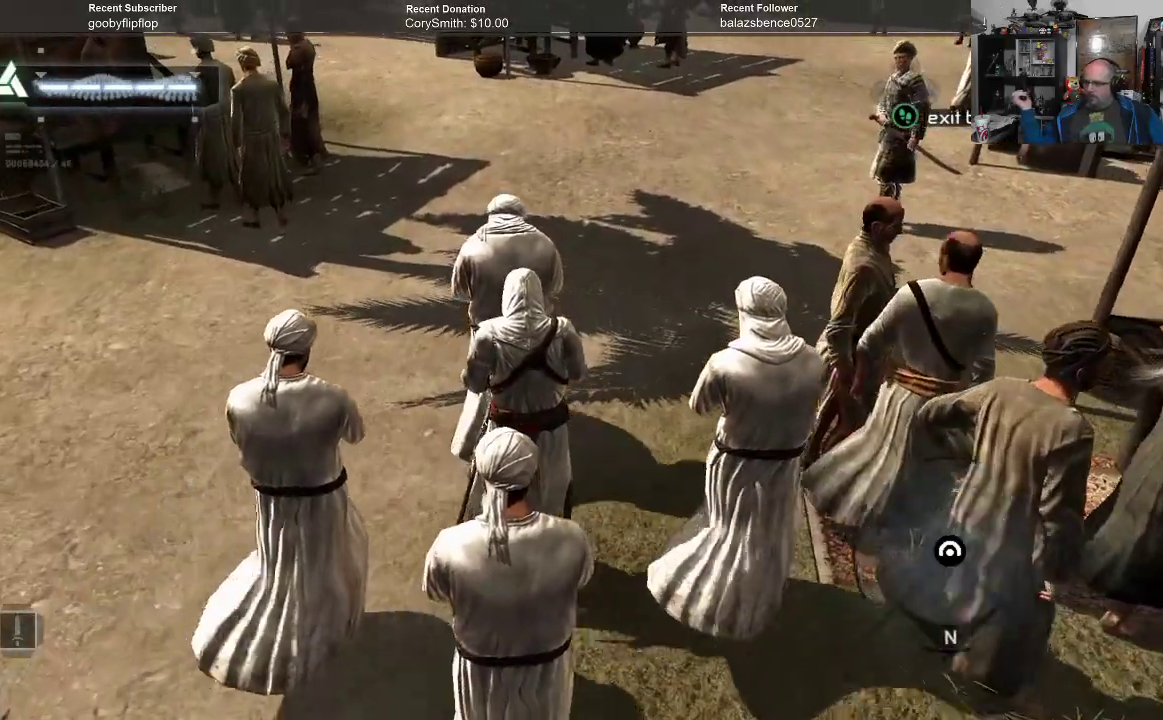
{"buttons": ["A"], "left_stick": "center", "right_stick": "center", "events": []}
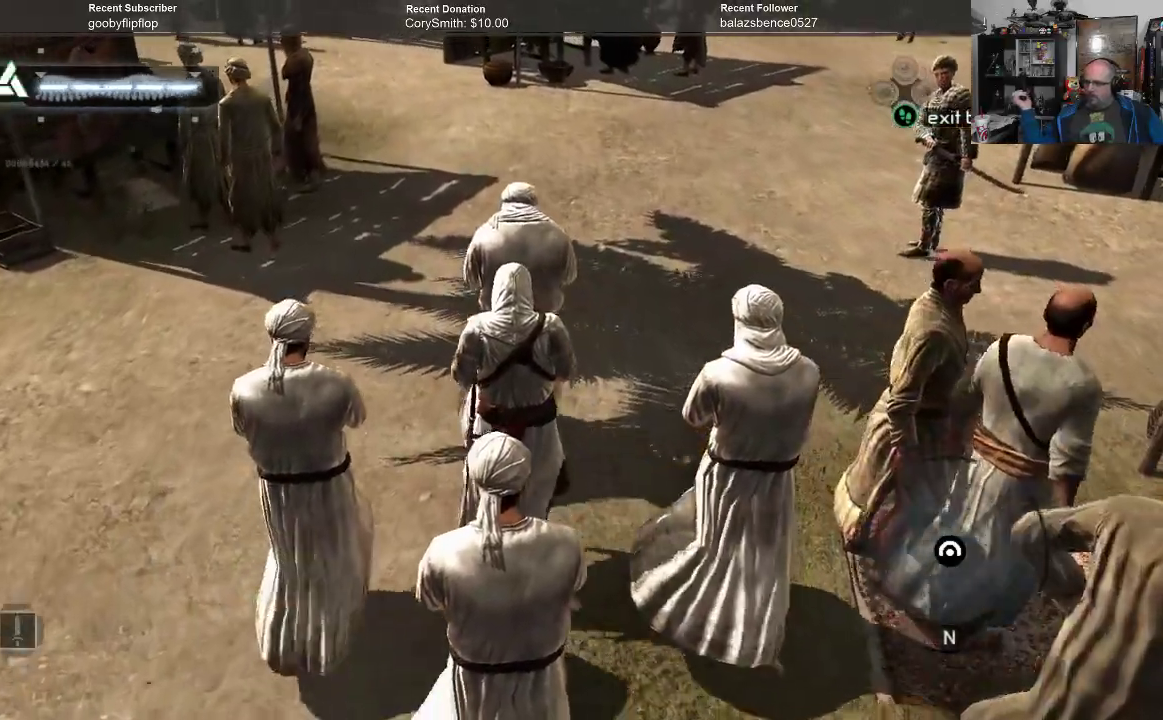
{"buttons": ["A"], "left_stick": "center", "right_stick": "center", "events": []}
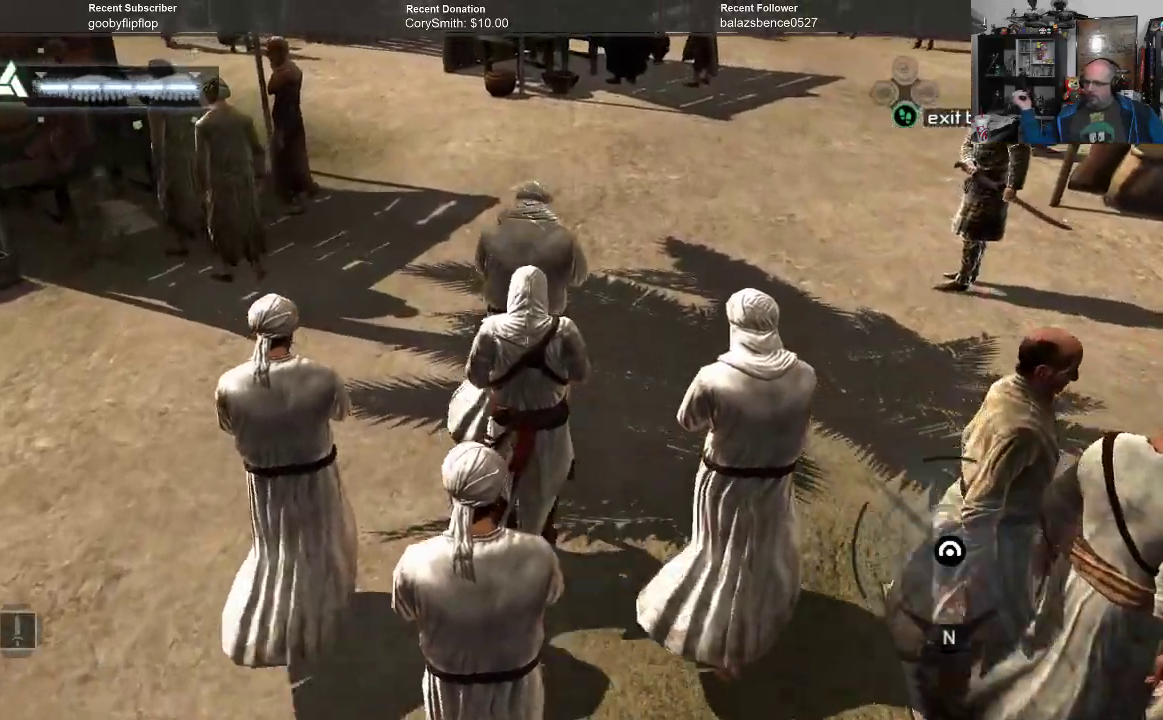
{"buttons": ["A"], "left_stick": "center", "right_stick": "center", "events": []}
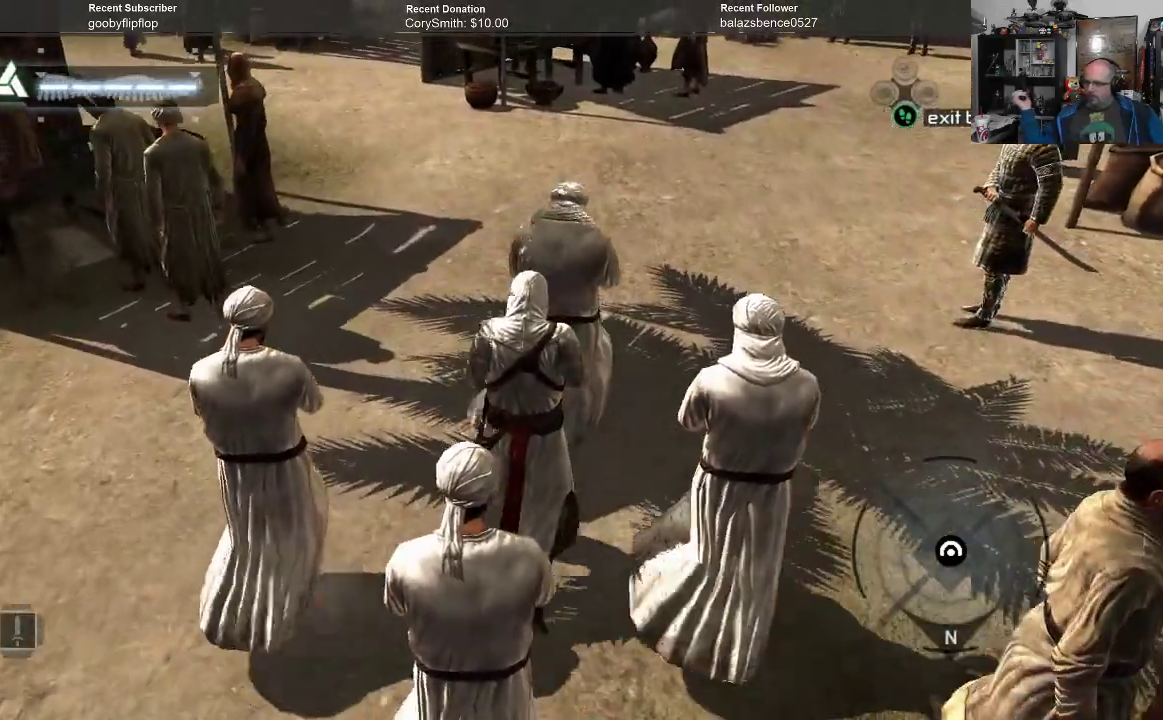
{"buttons": ["A"], "left_stick": "center", "right_stick": "center", "events": []}
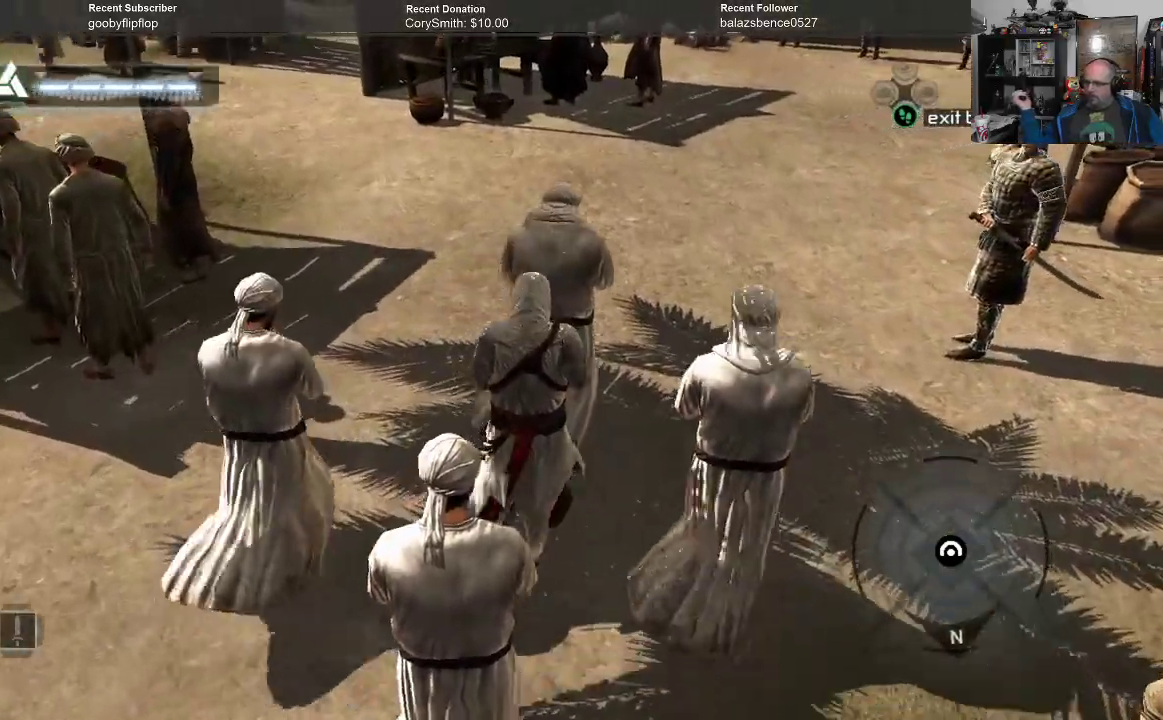
{"buttons": ["A"], "left_stick": "center", "right_stick": "center", "events": []}
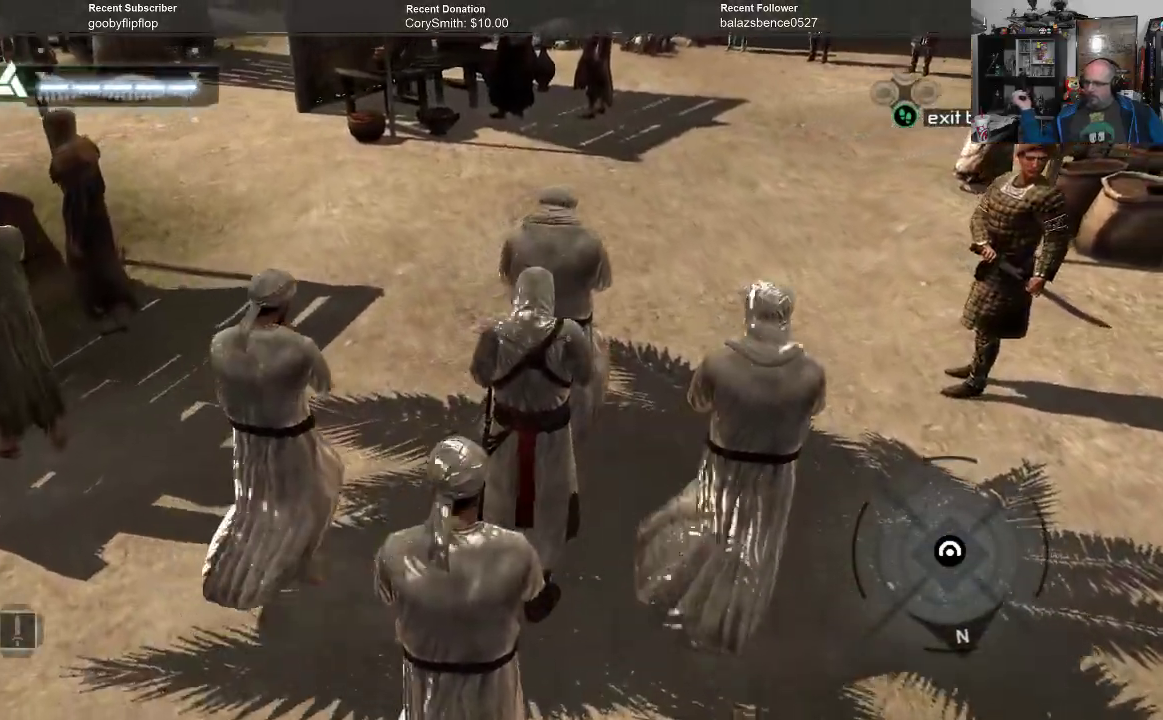
{"buttons": ["A"], "left_stick": "center", "right_stick": "center", "events": []}
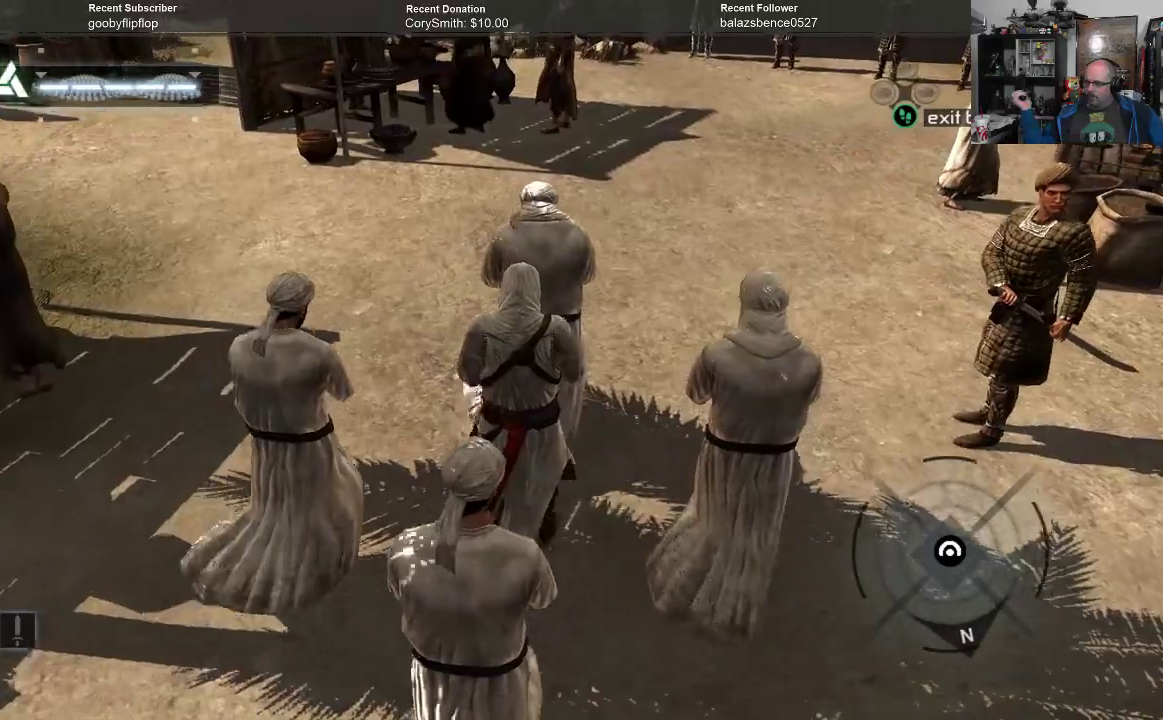
{"buttons": ["A"], "left_stick": "center", "right_stick": "center", "events": []}
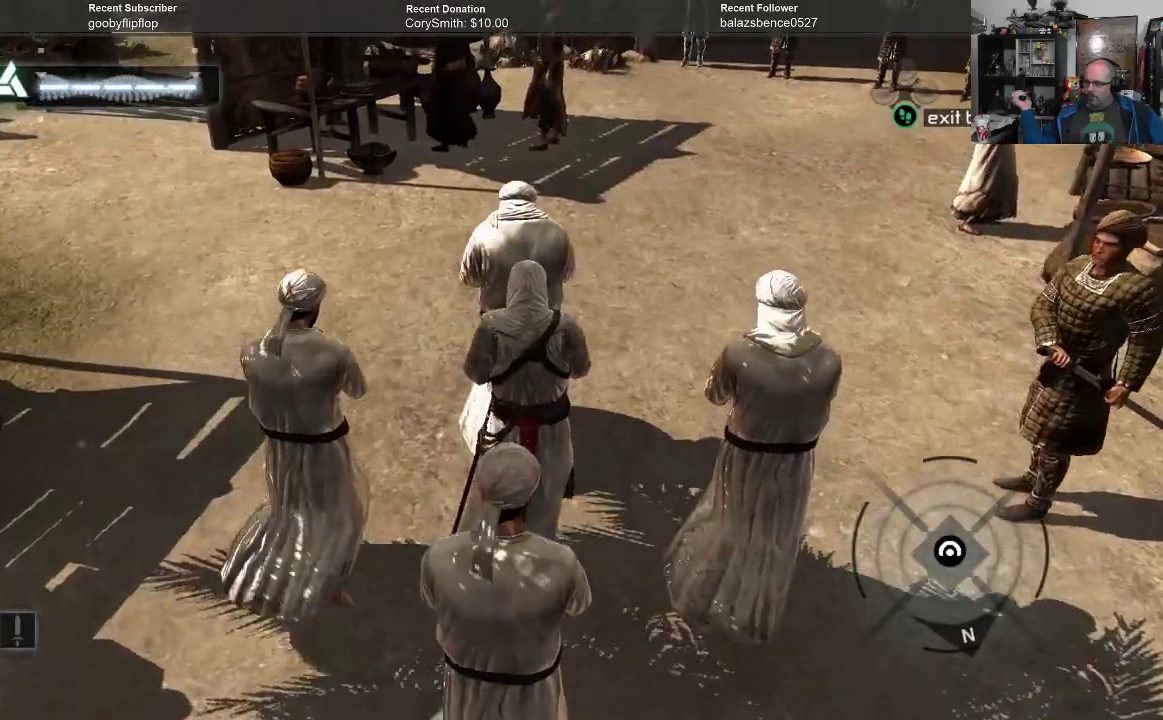
{"buttons": ["A"], "left_stick": "center", "right_stick": "center", "events": []}
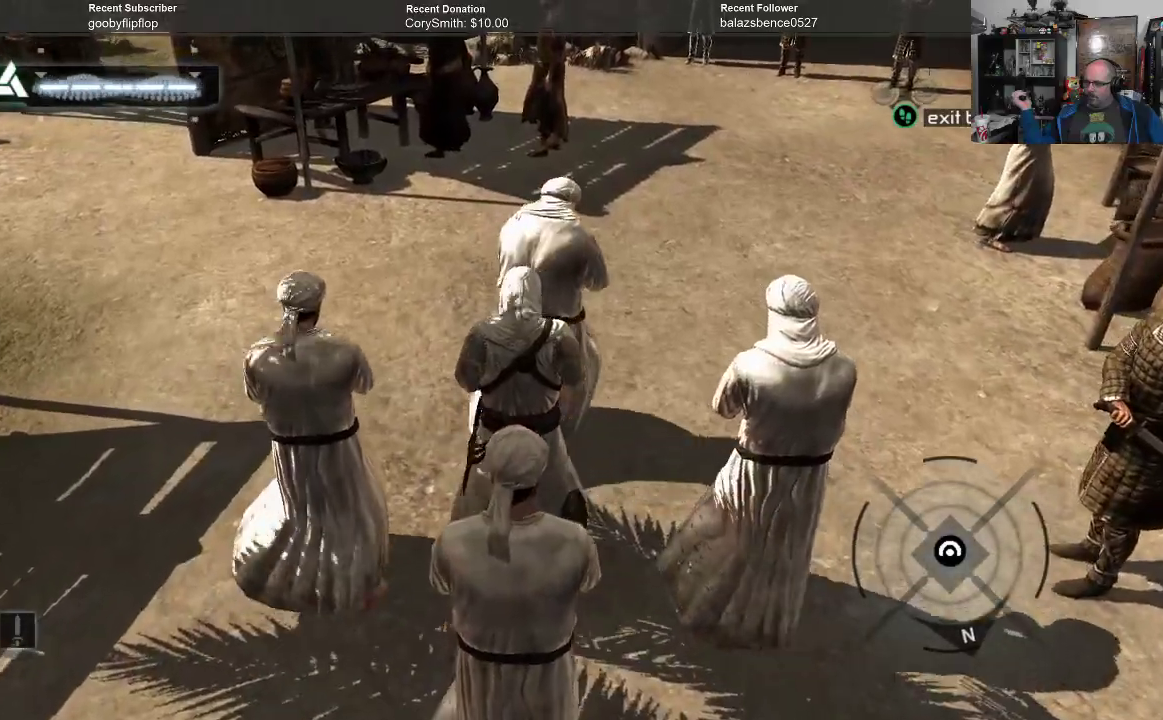
{"buttons": ["A"], "left_stick": "center", "right_stick": "center", "events": []}
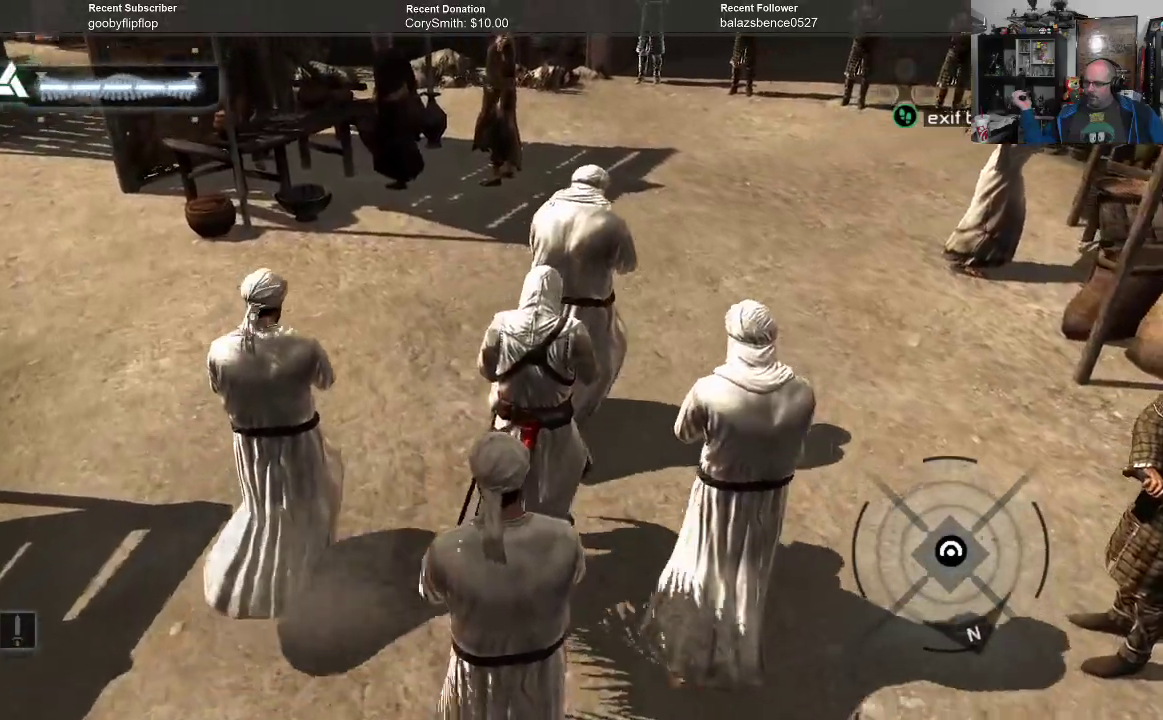
{"buttons": ["A"], "left_stick": "center", "right_stick": "center", "events": []}
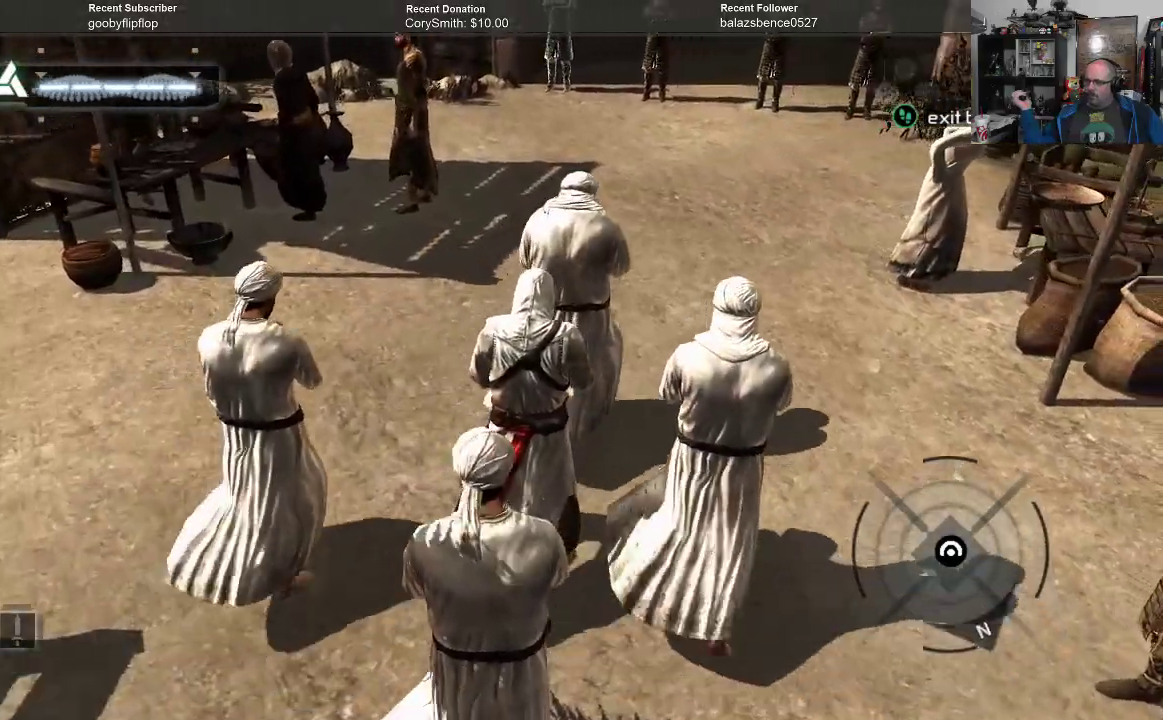
{"buttons": ["A"], "left_stick": "center", "right_stick": "center", "events": []}
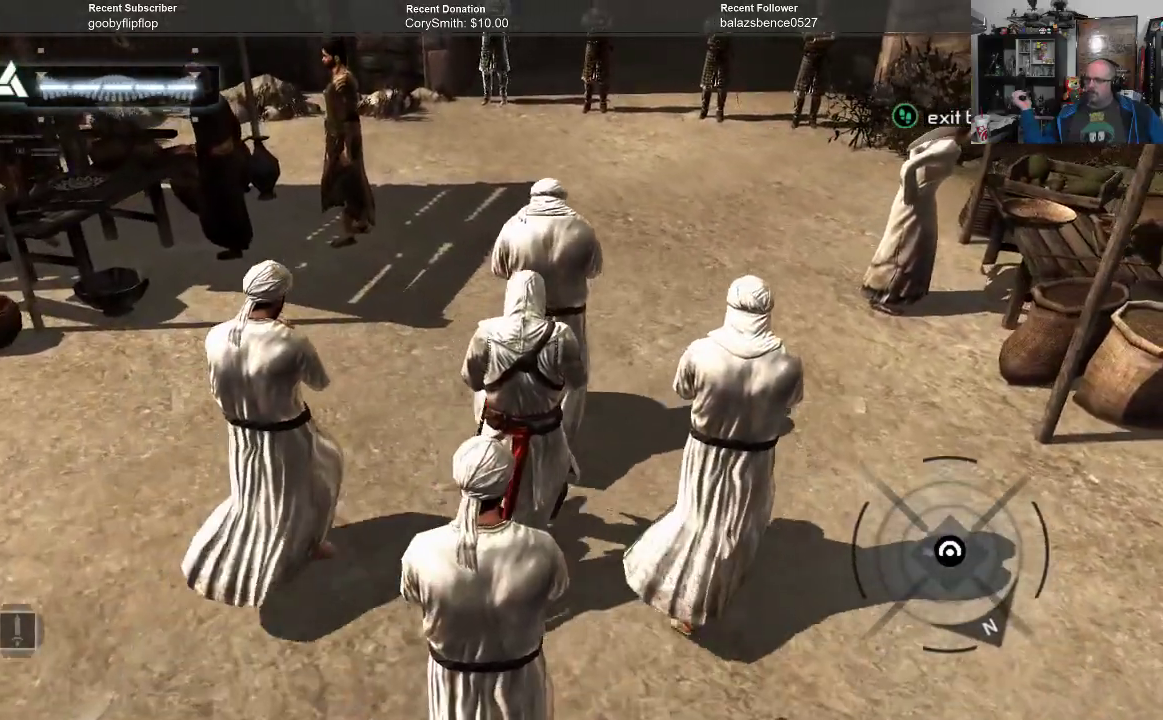
{"buttons": ["A"], "left_stick": "center", "right_stick": "center", "events": []}
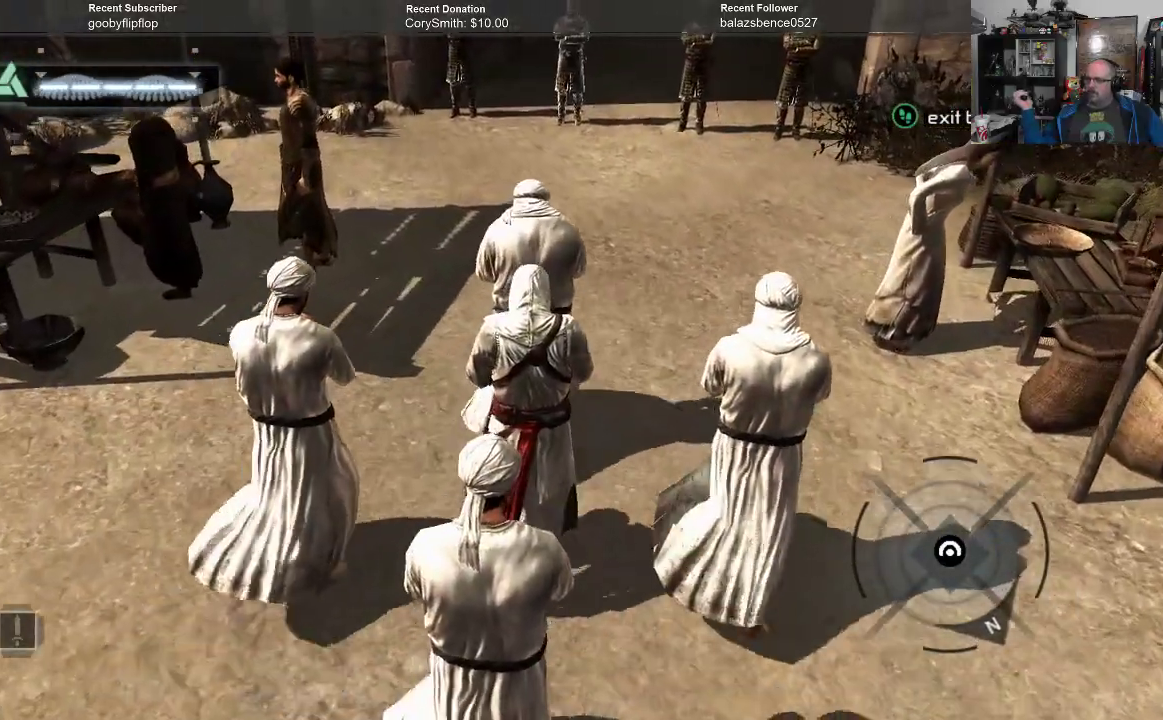
{"buttons": ["A"], "left_stick": "center", "right_stick": "center", "events": []}
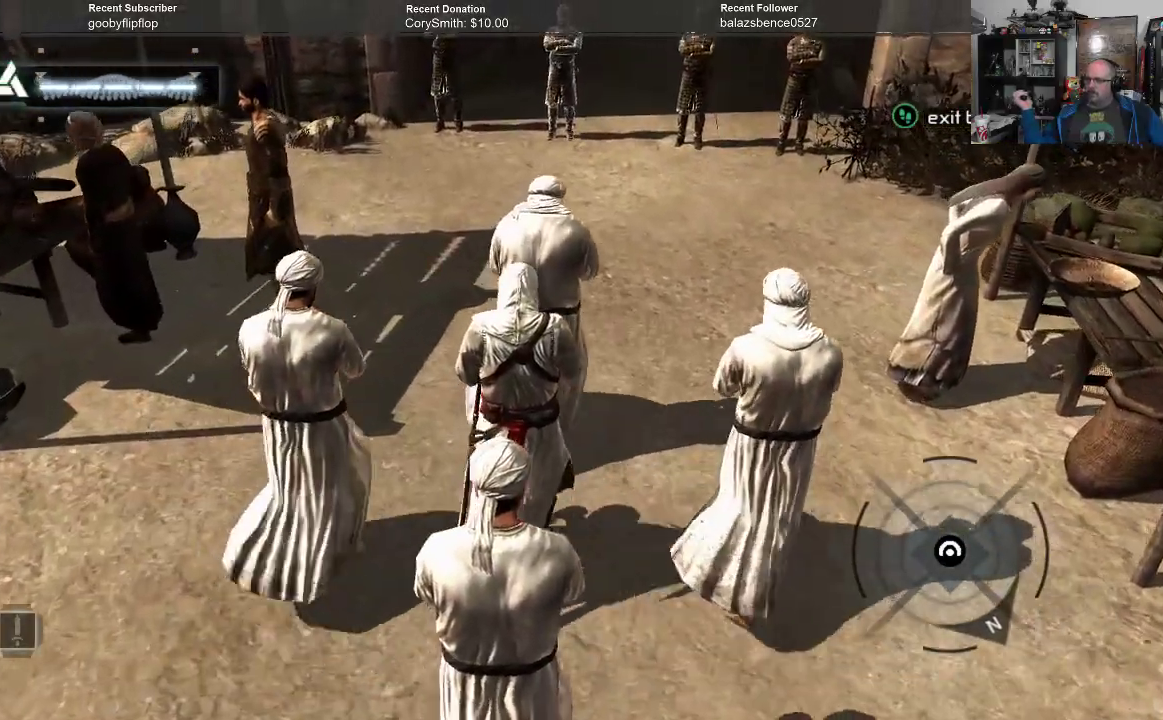
{"buttons": ["A"], "left_stick": "center", "right_stick": "center", "events": []}
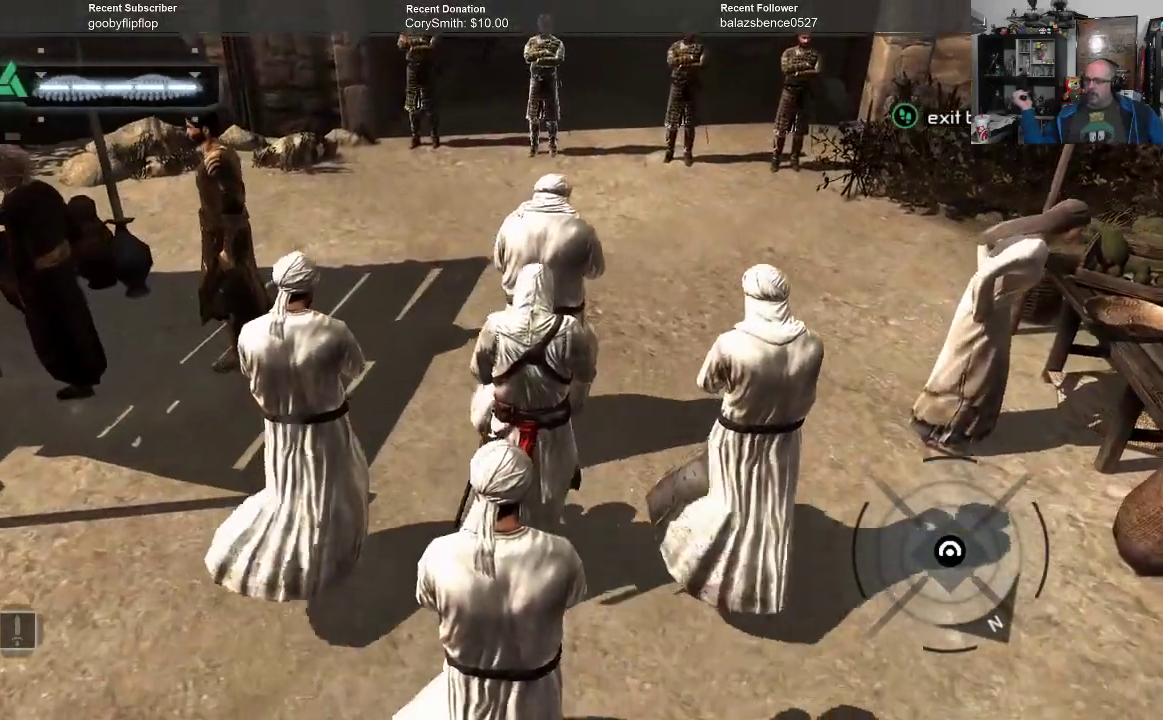
{"buttons": ["A"], "left_stick": "center", "right_stick": "center", "events": []}
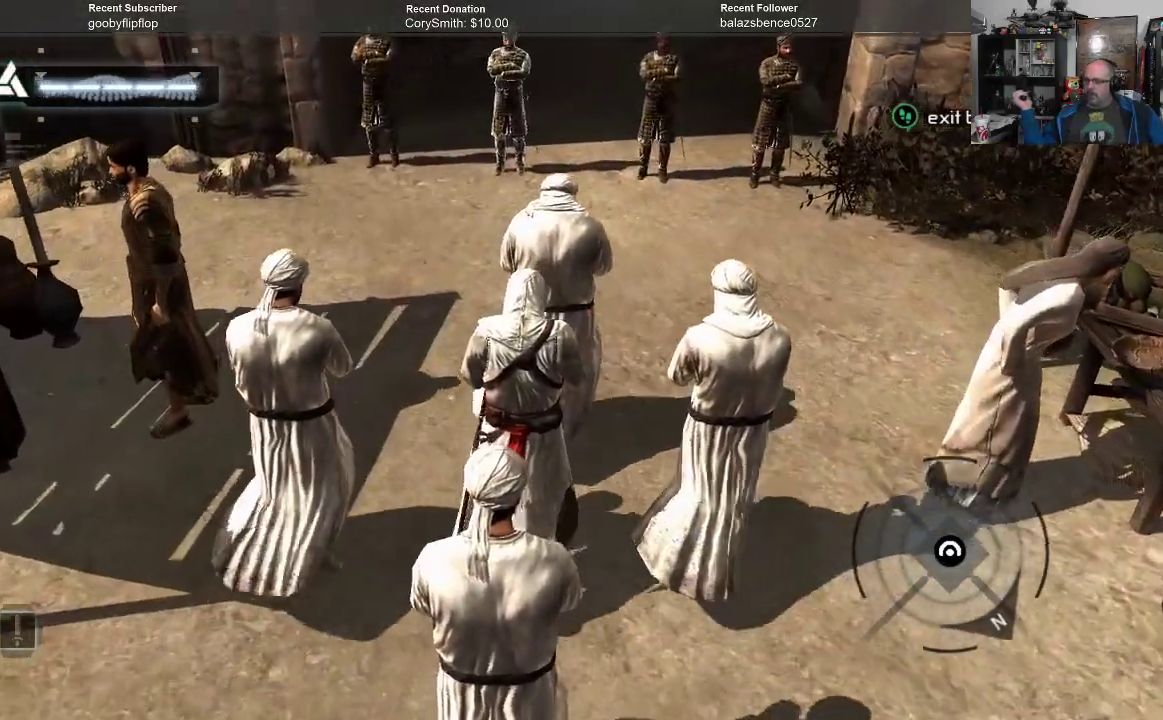
{"buttons": ["A"], "left_stick": "center", "right_stick": "center", "events": []}
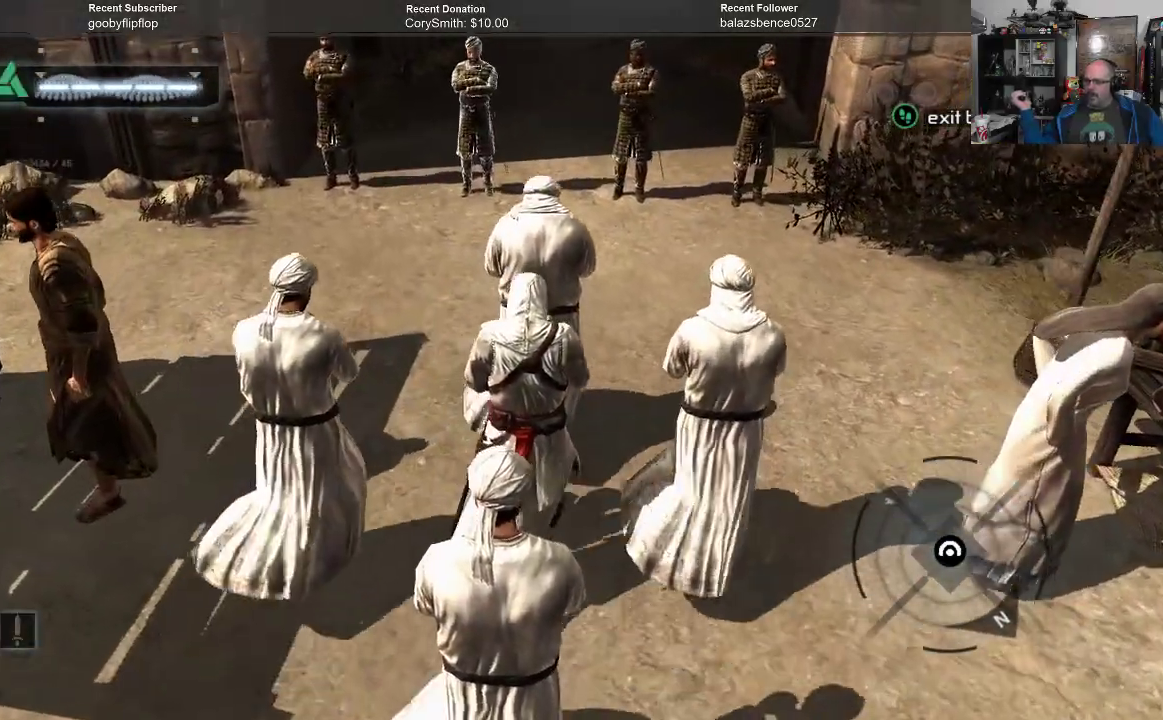
{"buttons": ["A"], "left_stick": "center", "right_stick": "center", "events": []}
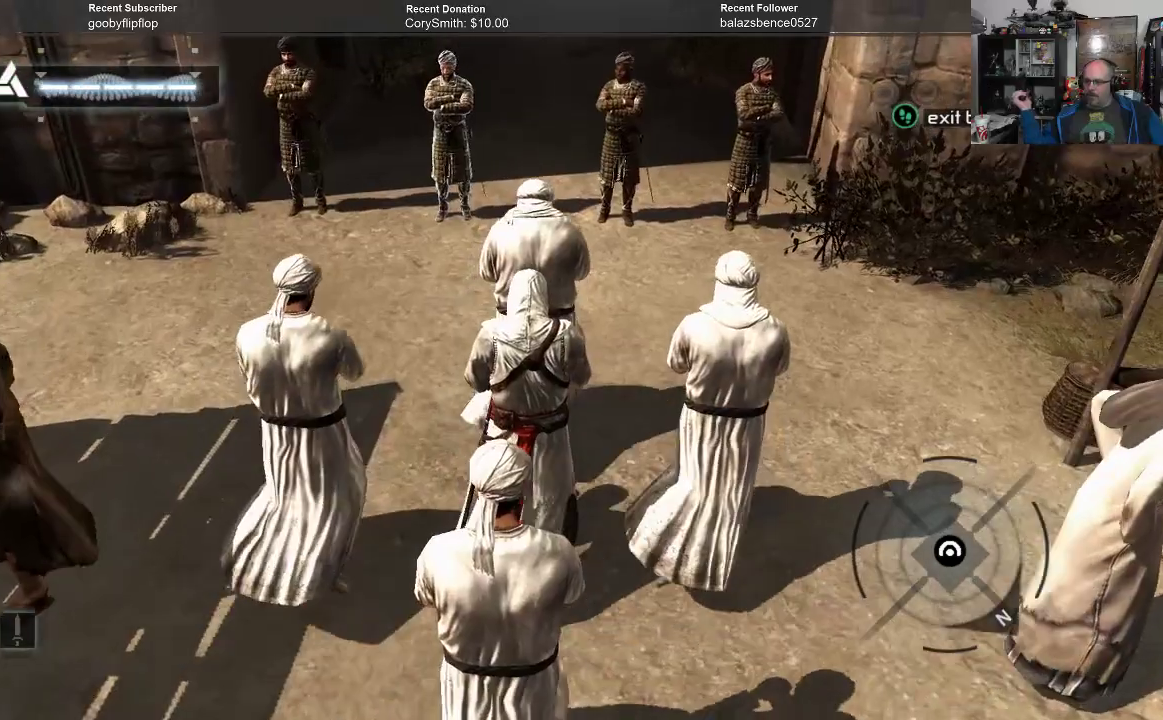
{"buttons": ["A"], "left_stick": "center", "right_stick": "center", "events": []}
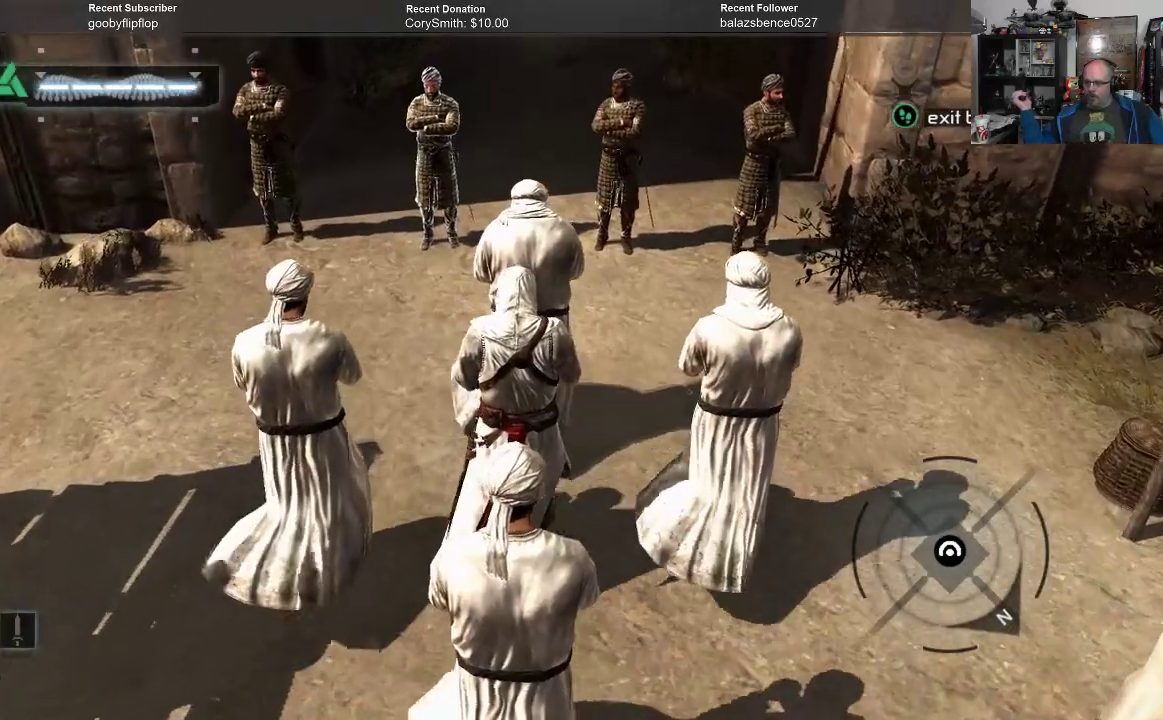
{"buttons": ["A"], "left_stick": "center", "right_stick": "center", "events": []}
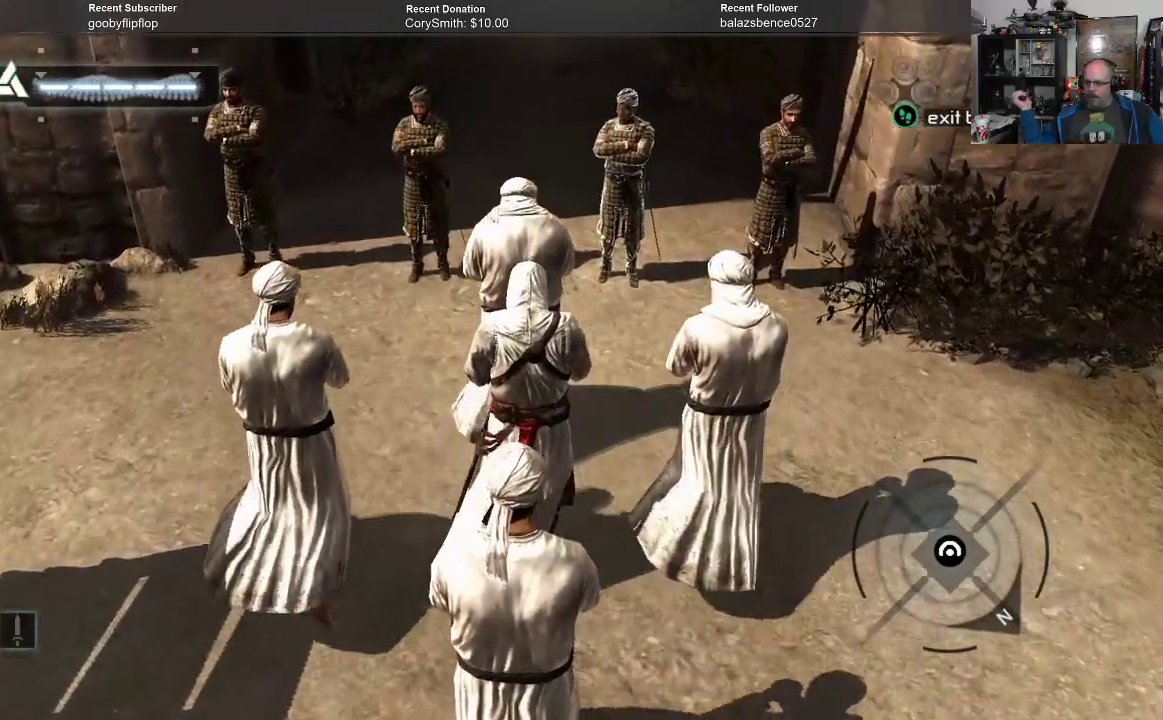
{"buttons": ["A"], "left_stick": "center", "right_stick": "center", "events": []}
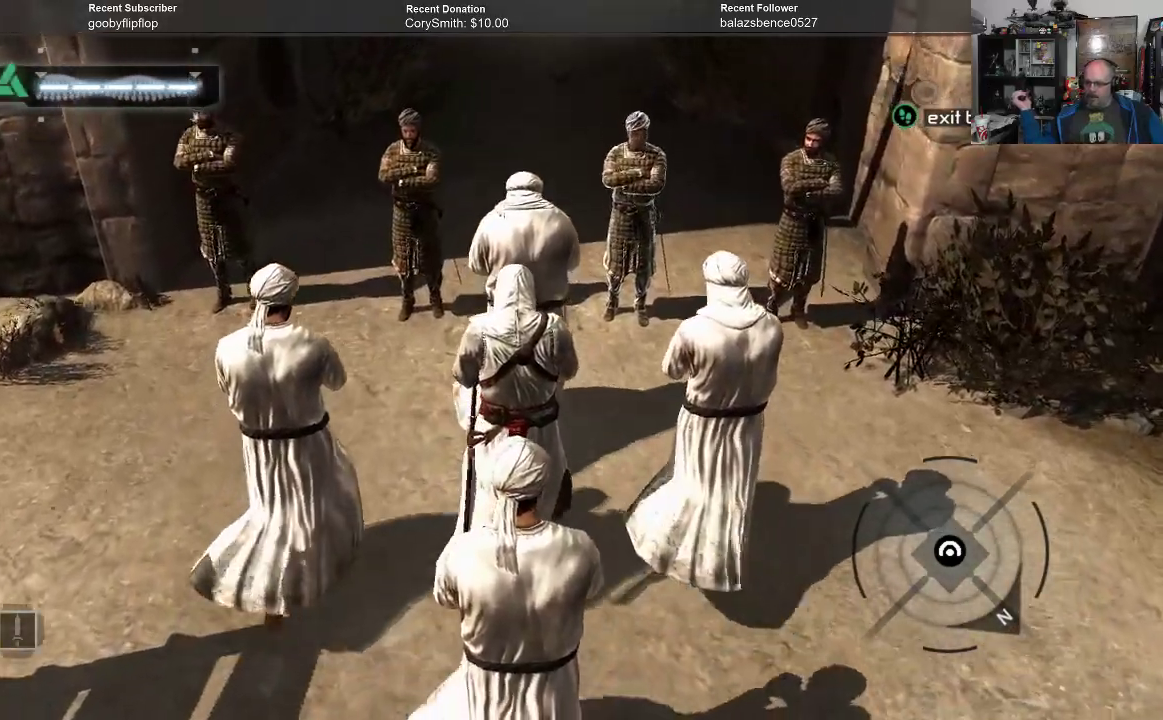
{"buttons": ["A"], "left_stick": "center", "right_stick": "center", "events": []}
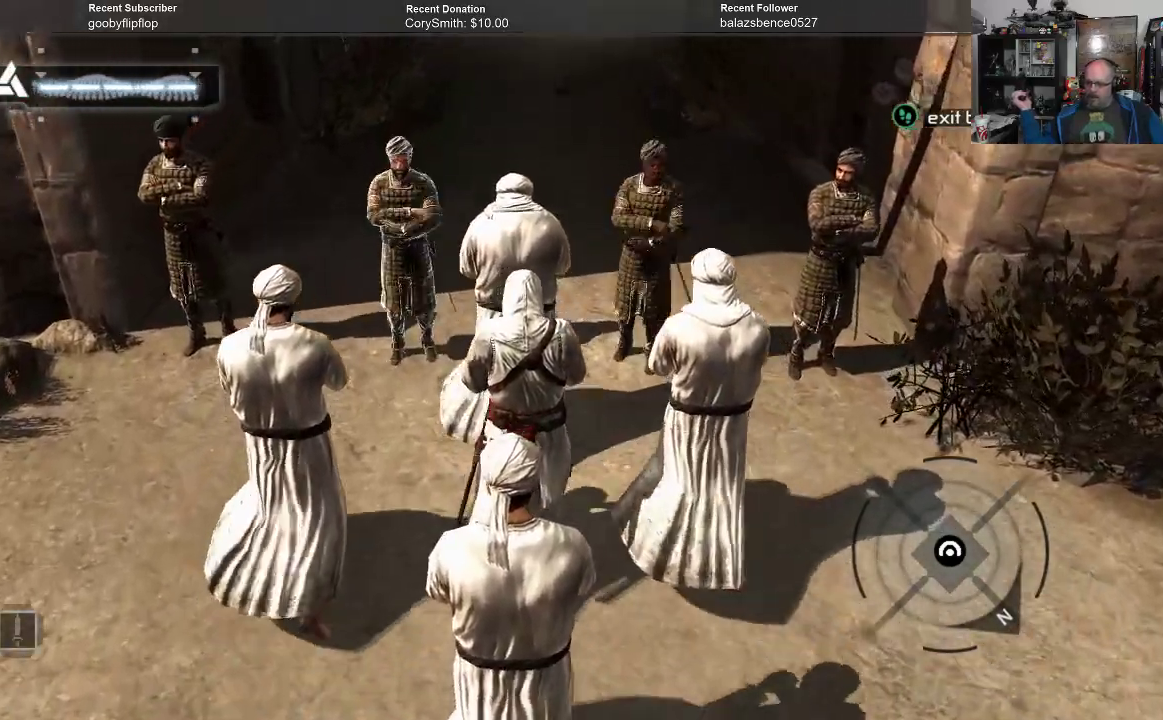
{"buttons": ["A"], "left_stick": "center", "right_stick": "center", "events": []}
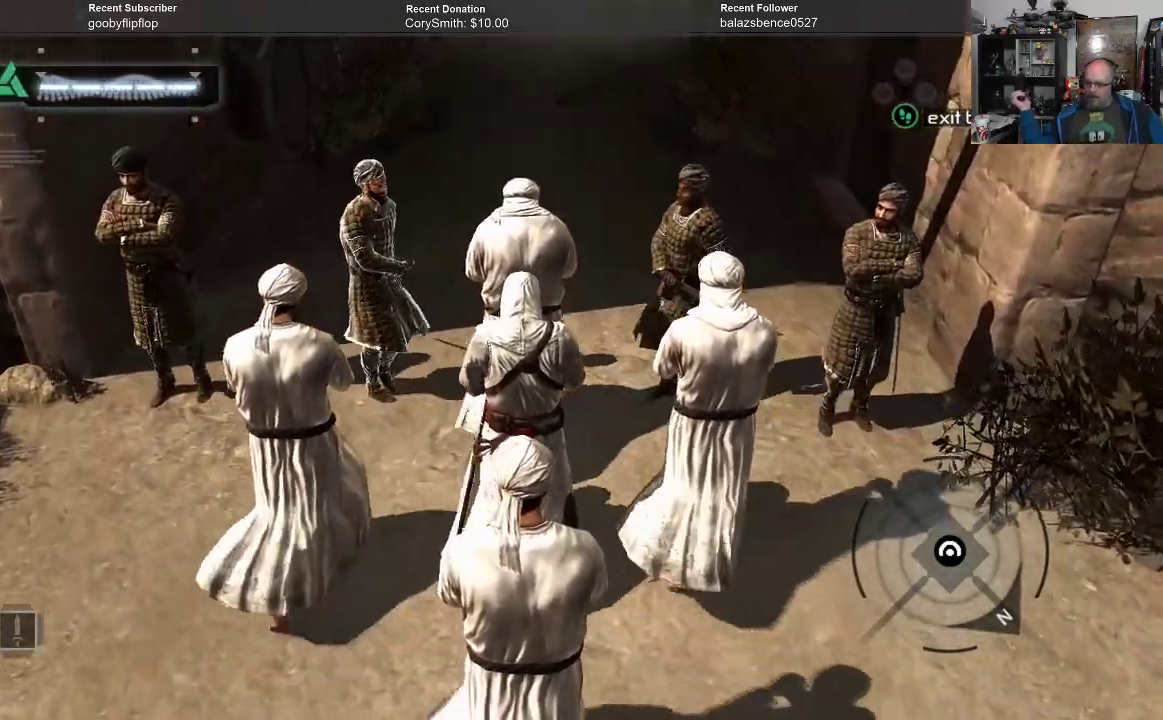
{"buttons": ["A"], "left_stick": "center", "right_stick": "center", "events": []}
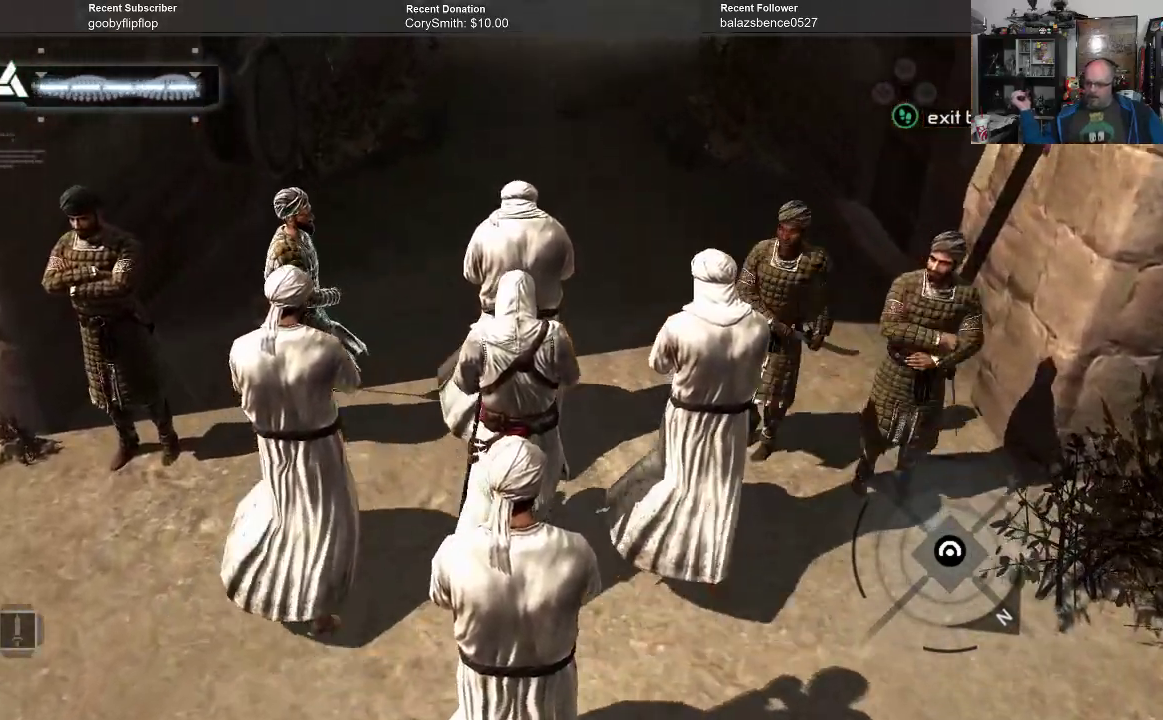
{"buttons": ["A"], "left_stick": "center", "right_stick": "center", "events": []}
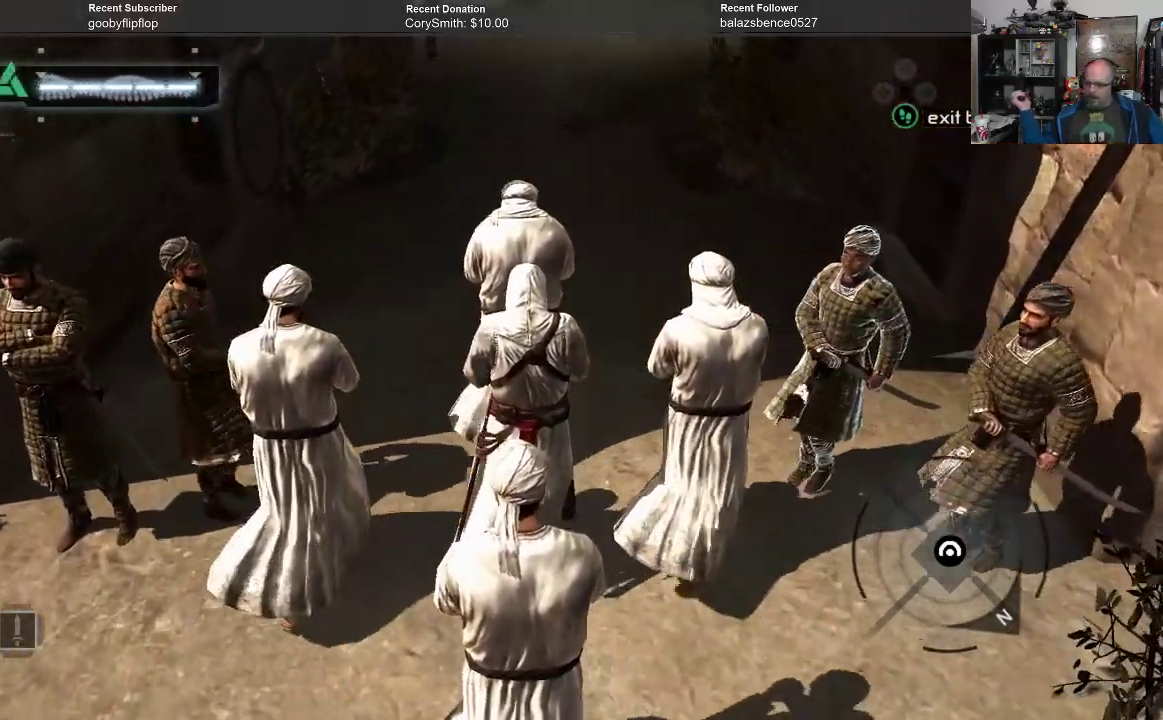
{"buttons": ["A"], "left_stick": "center", "right_stick": "center", "events": []}